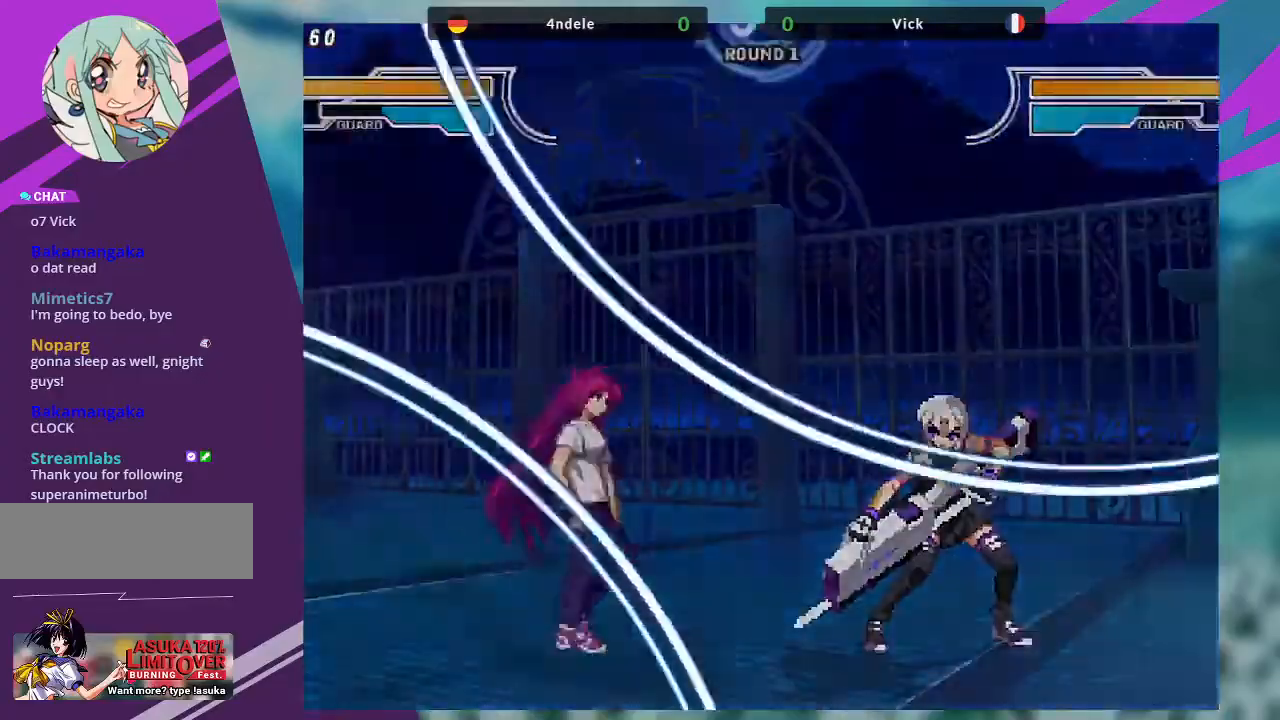
Gameplay with a controller (arcade stick); each line is a JSON object with the inputs held at the frame after it. "events" lists button and stick changes between this image and that frame as [ms after this image, input, new state], when the widget could be followed in between. Not read: L3 R3.
{"buttons": [], "left_stick": "center", "events": [[301, "SQUARE", "down"], [501, "SQUARE", "up"]]}
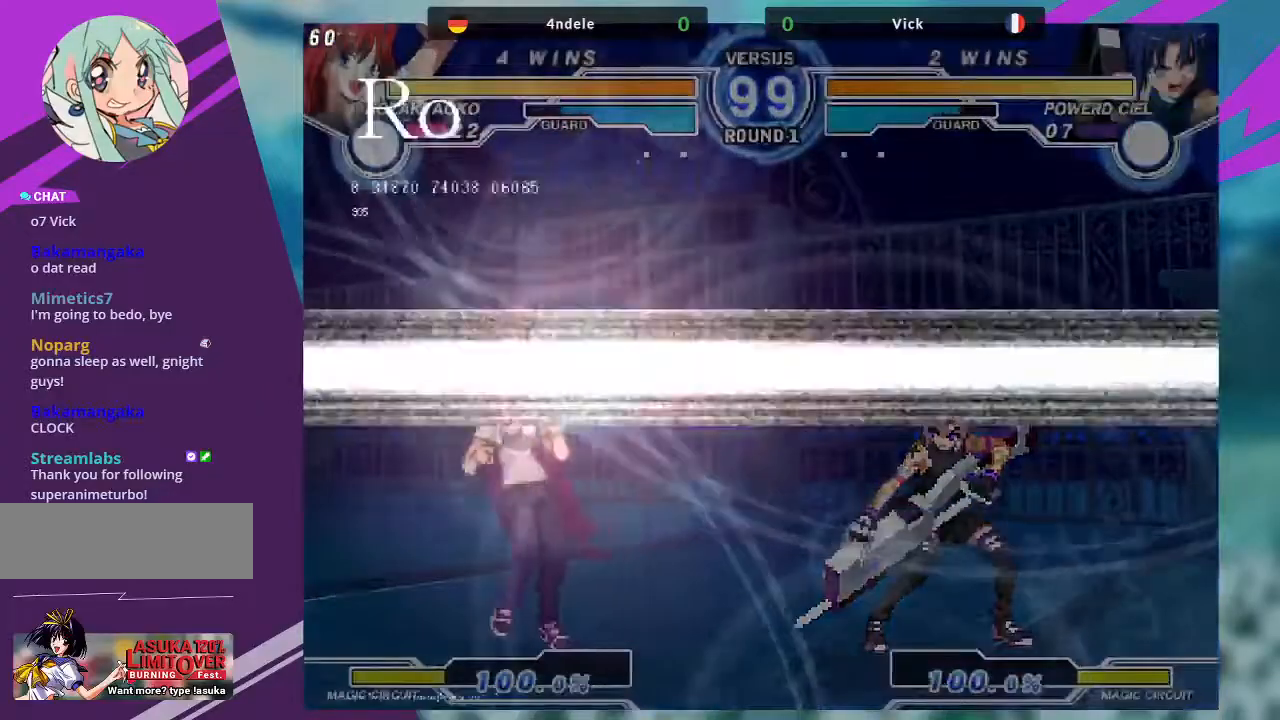
{"buttons": [], "left_stick": "up-left", "events": [[334, "left_stick", "left"], [434, "left_stick", "up-left"]]}
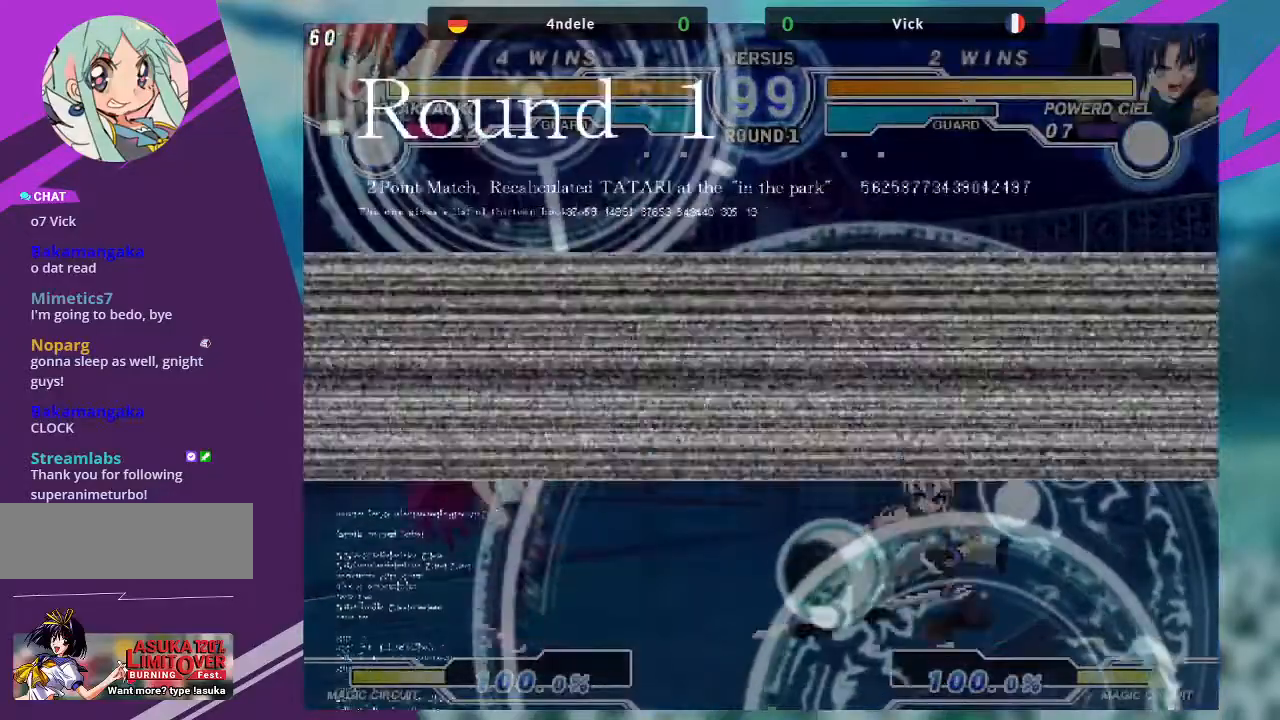
{"buttons": [], "left_stick": "center", "events": [[167, "left_stick", "right"], [234, "left_stick", "center"], [334, "left_stick", "right"], [468, "left_stick", "center"]]}
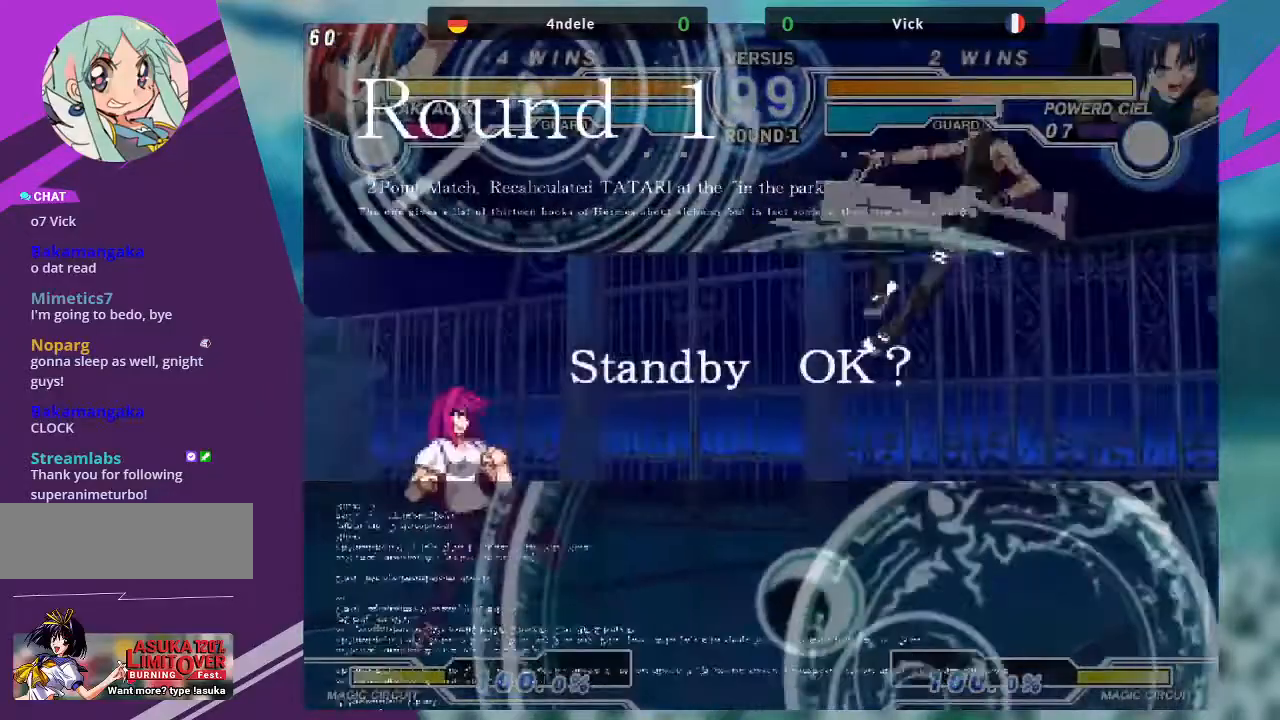
{"buttons": [], "left_stick": "left", "events": [[33, "SQUARE", "down"], [167, "SQUARE", "up"], [334, "left_stick", "left"], [434, "left_stick", "center"], [500, "left_stick", "left"]]}
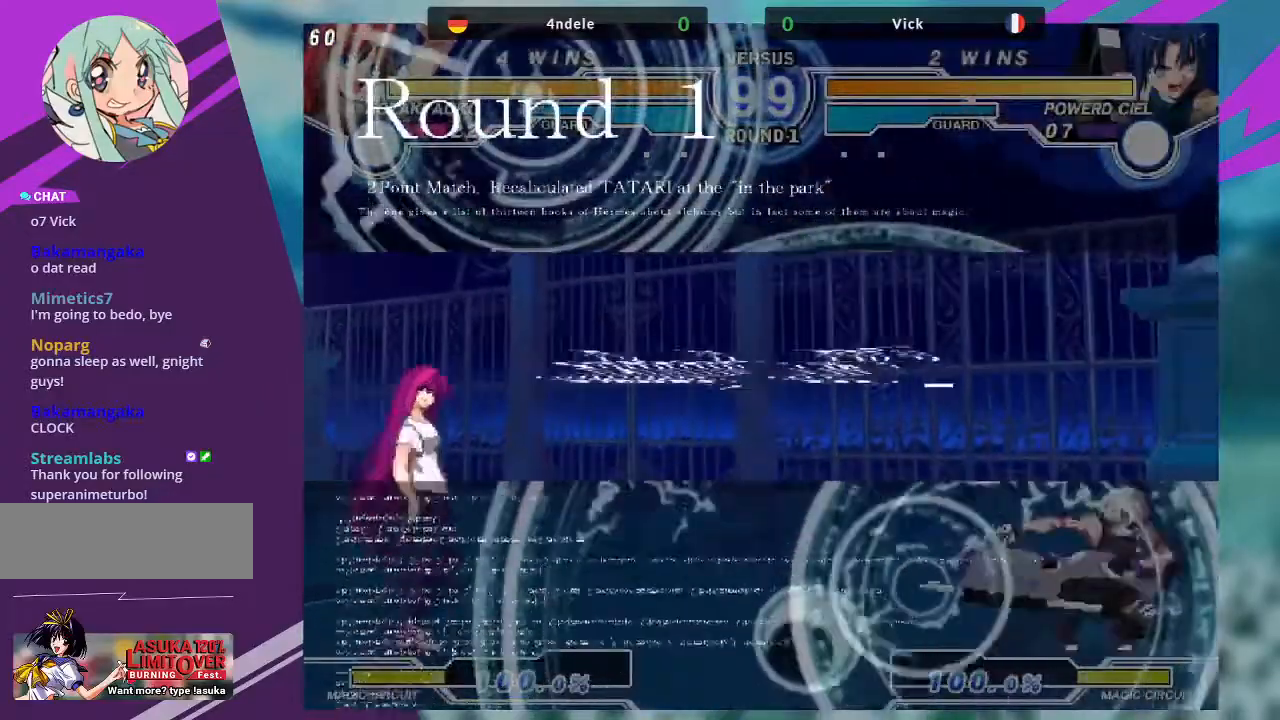
{"buttons": [], "left_stick": "up-left", "events": [[301, "left_stick", "up-left"]]}
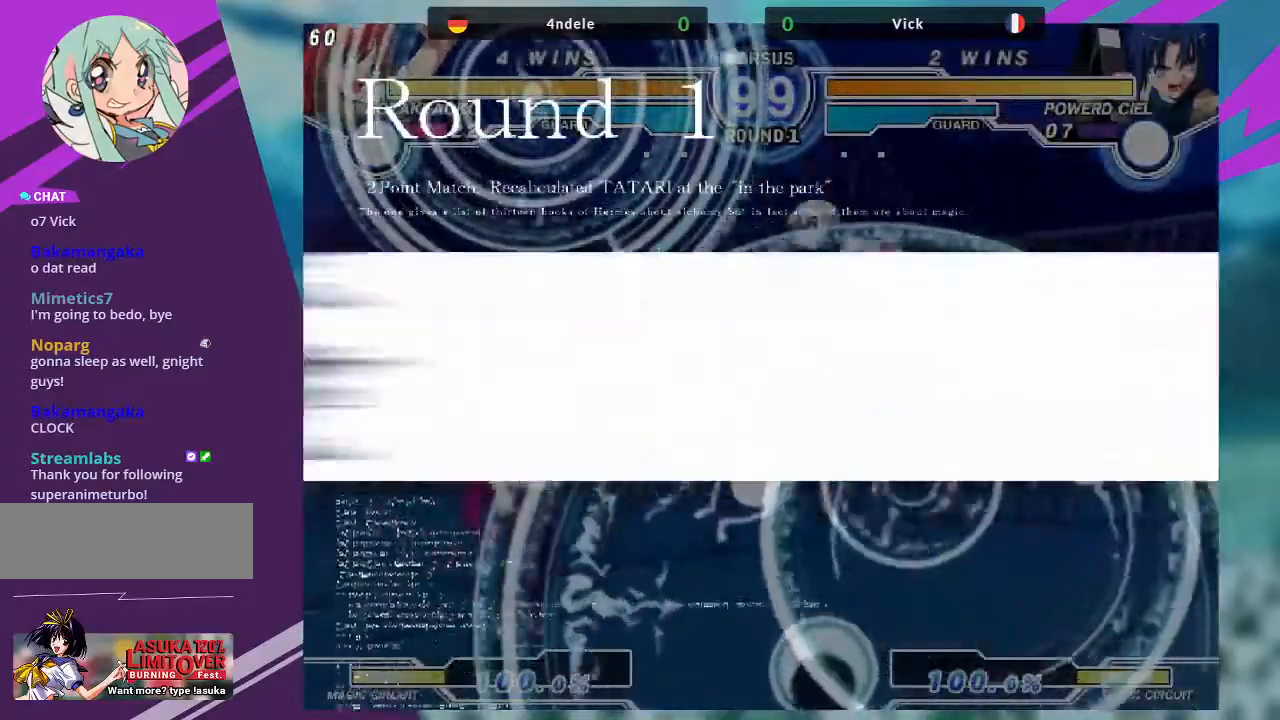
{"buttons": [], "left_stick": "right", "events": [[33, "left_stick", "center"], [167, "left_stick", "right"], [234, "left_stick", "center"], [300, "left_stick", "right"]]}
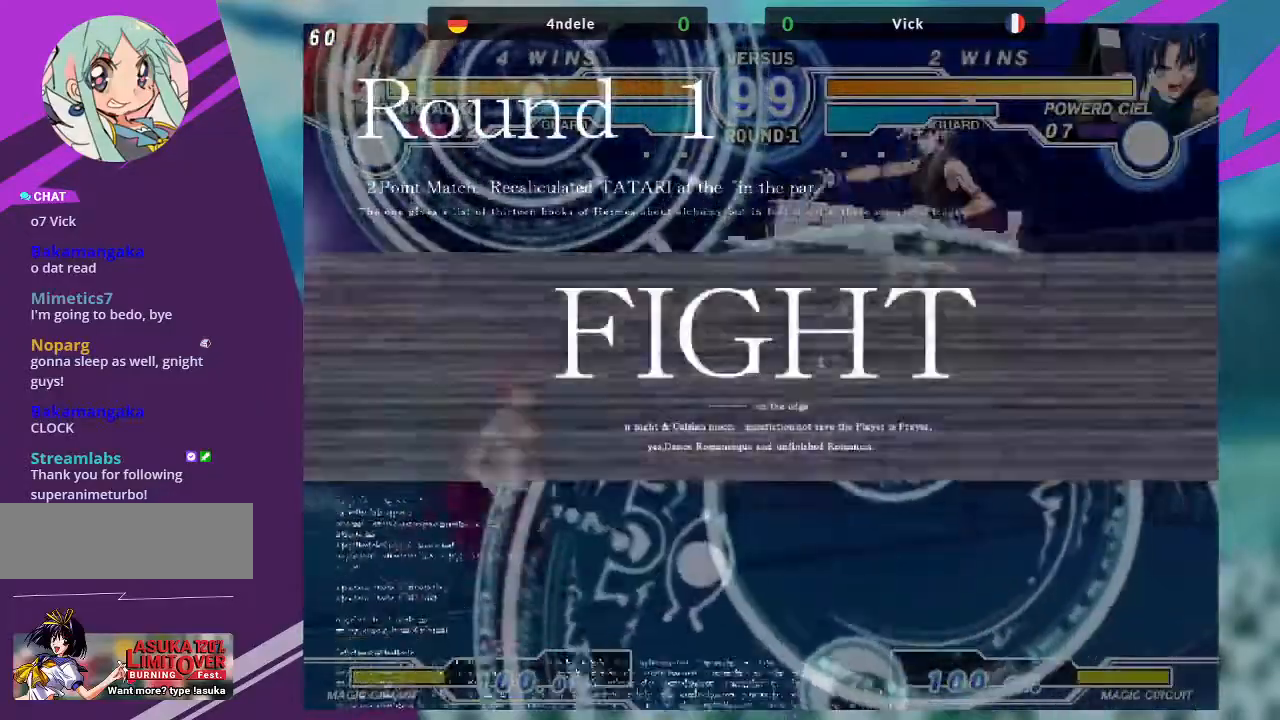
{"buttons": [], "left_stick": "up-left", "events": [[134, "SQUARE", "down"], [267, "SQUARE", "up"], [401, "left_stick", "up-left"]]}
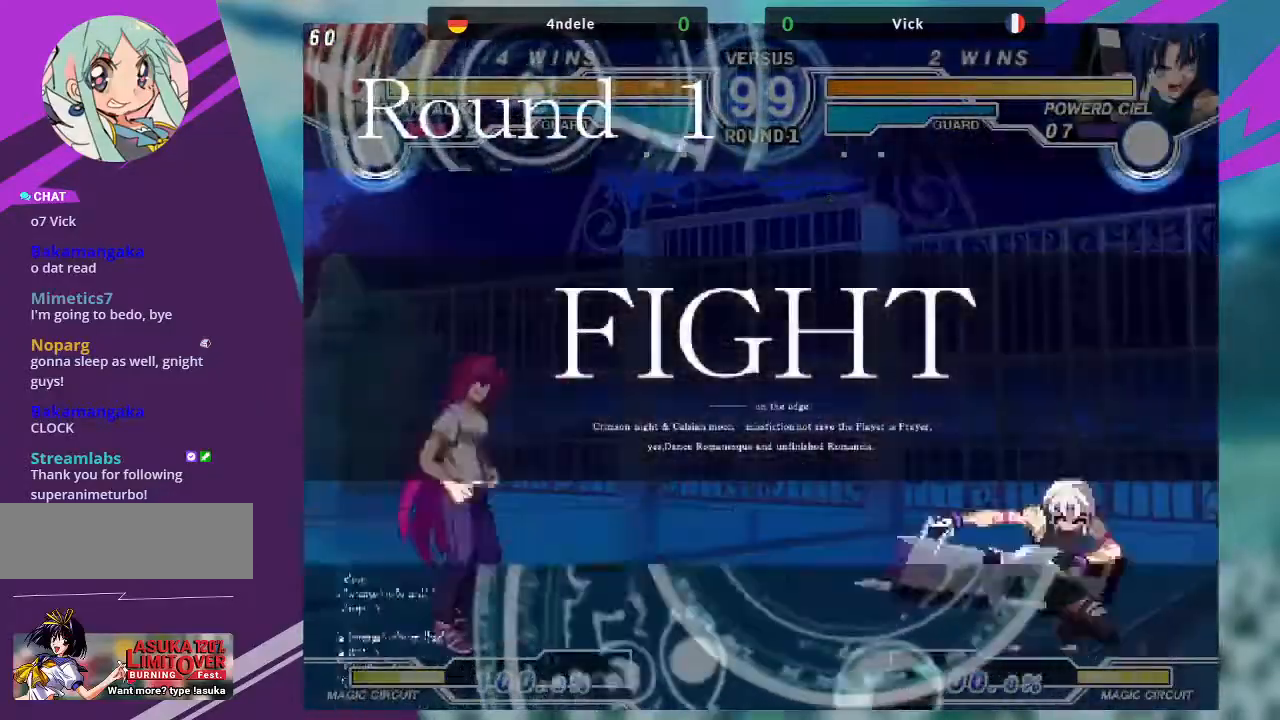
{"buttons": ["SQUARE"], "left_stick": "center", "events": [[100, "left_stick", "right"], [167, "left_stick", "center"], [267, "left_stick", "right"], [400, "left_stick", "down-left"], [467, "left_stick", "center"], [500, "SQUARE", "down"]]}
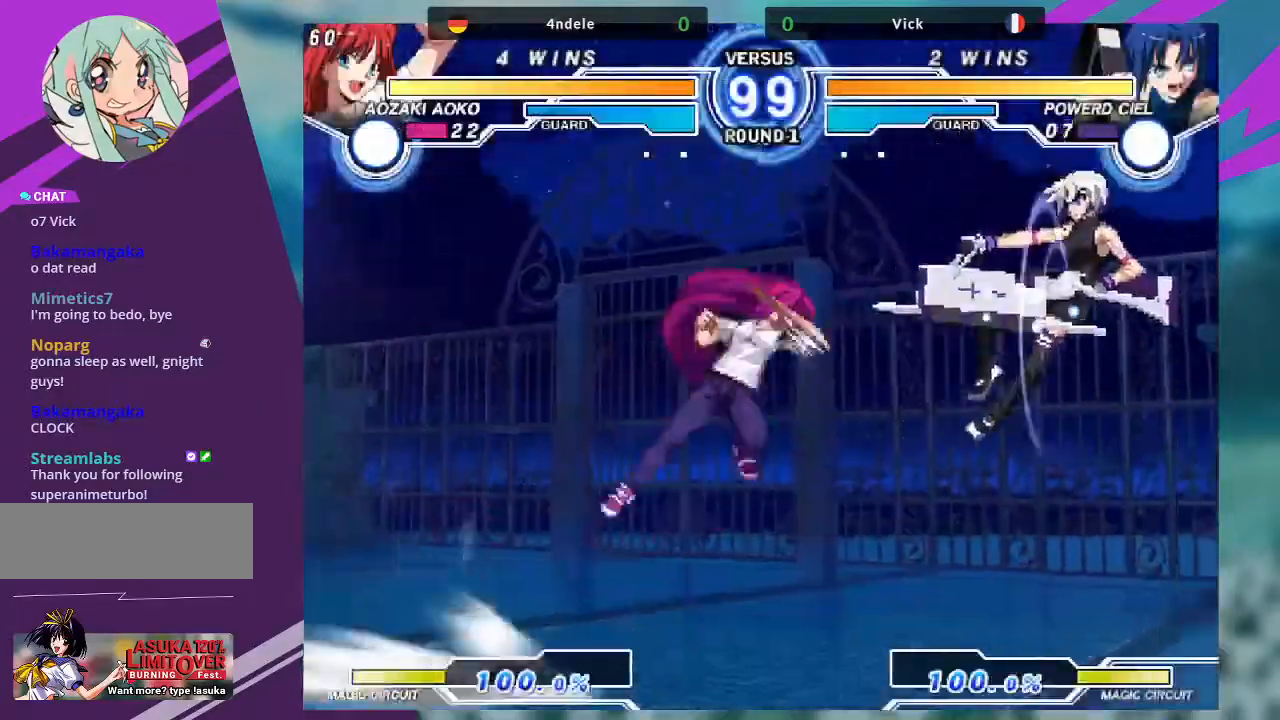
{"buttons": [], "left_stick": "center", "events": [[101, "SQUARE", "up"], [234, "SQUARE", "down"], [334, "SQUARE", "up"], [401, "SQUARE", "down"], [501, "SQUARE", "up"]]}
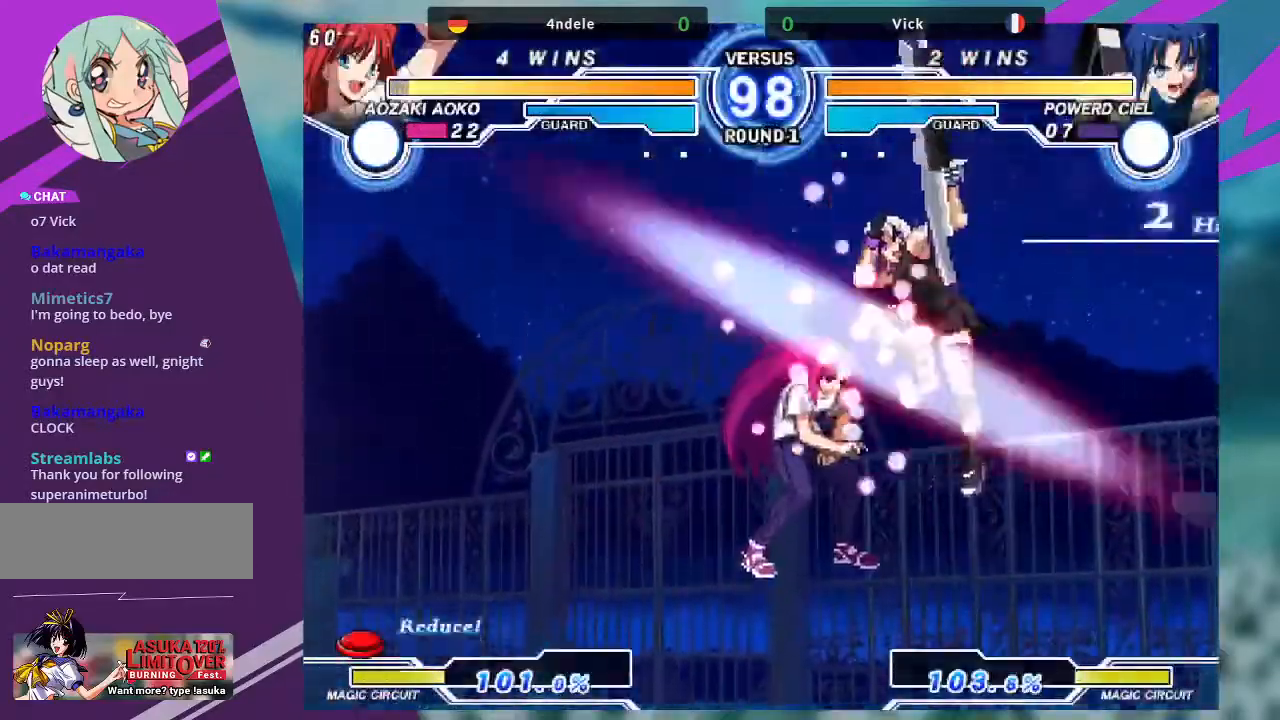
{"buttons": [], "left_stick": "center", "events": [[33, "SQUARE", "down"], [167, "SQUARE", "up"], [234, "SQUARE", "down"], [367, "SQUARE", "up"]]}
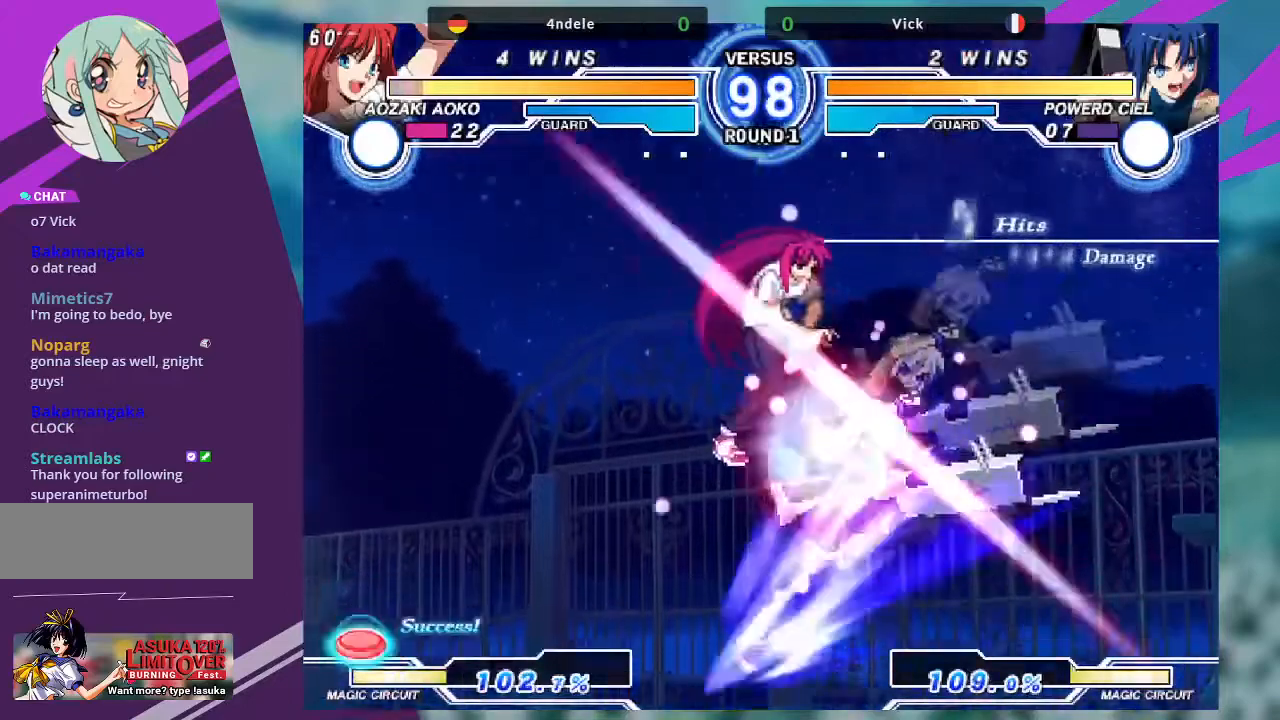
{"buttons": [], "left_stick": "left", "events": [[501, "left_stick", "left"]]}
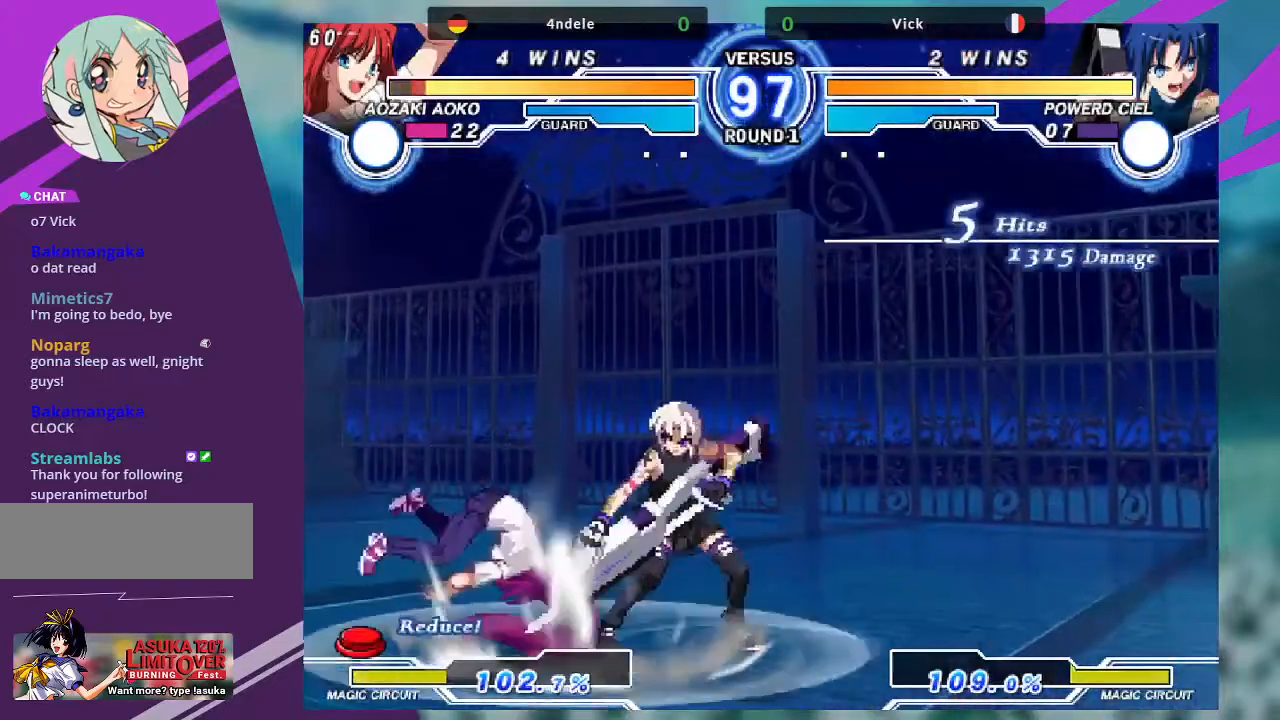
{"buttons": [], "left_stick": "up-left", "events": [[100, "left_stick", "center"], [167, "left_stick", "left"], [434, "left_stick", "up-left"]]}
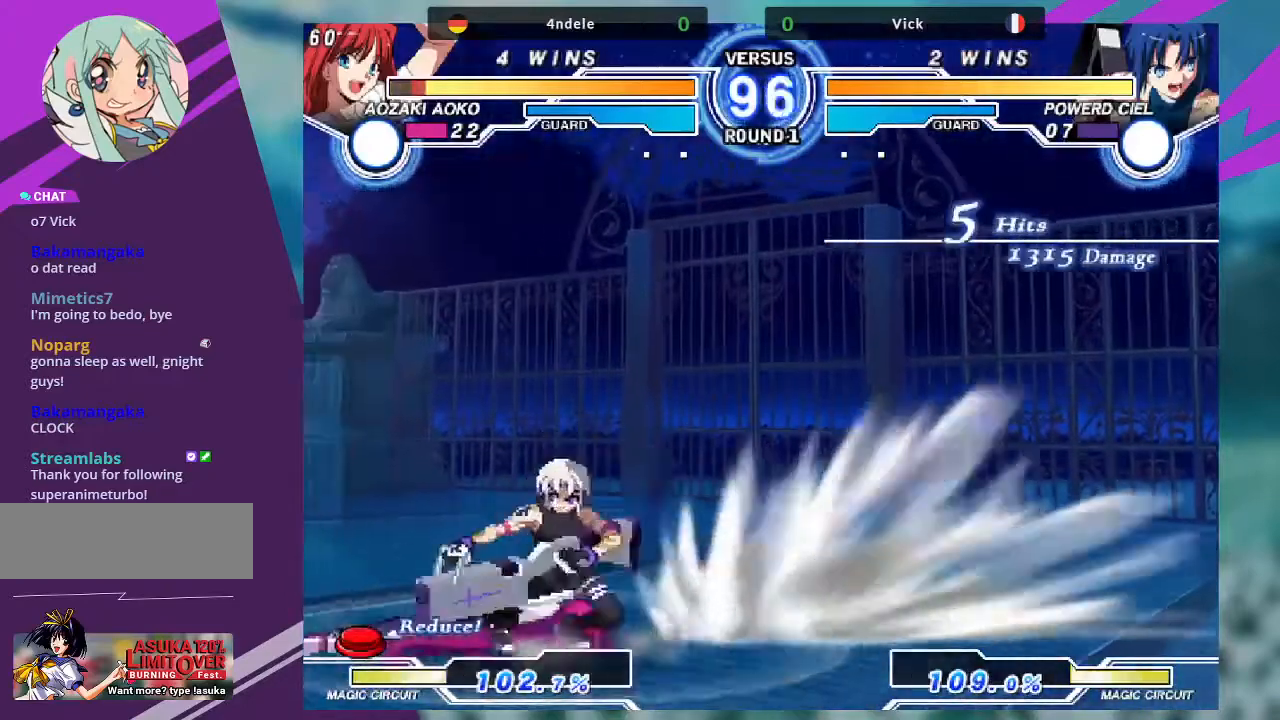
{"buttons": [], "left_stick": "center", "events": [[101, "left_stick", "center"], [234, "left_stick", "right"], [301, "left_stick", "center"], [401, "left_stick", "right"], [468, "left_stick", "center"]]}
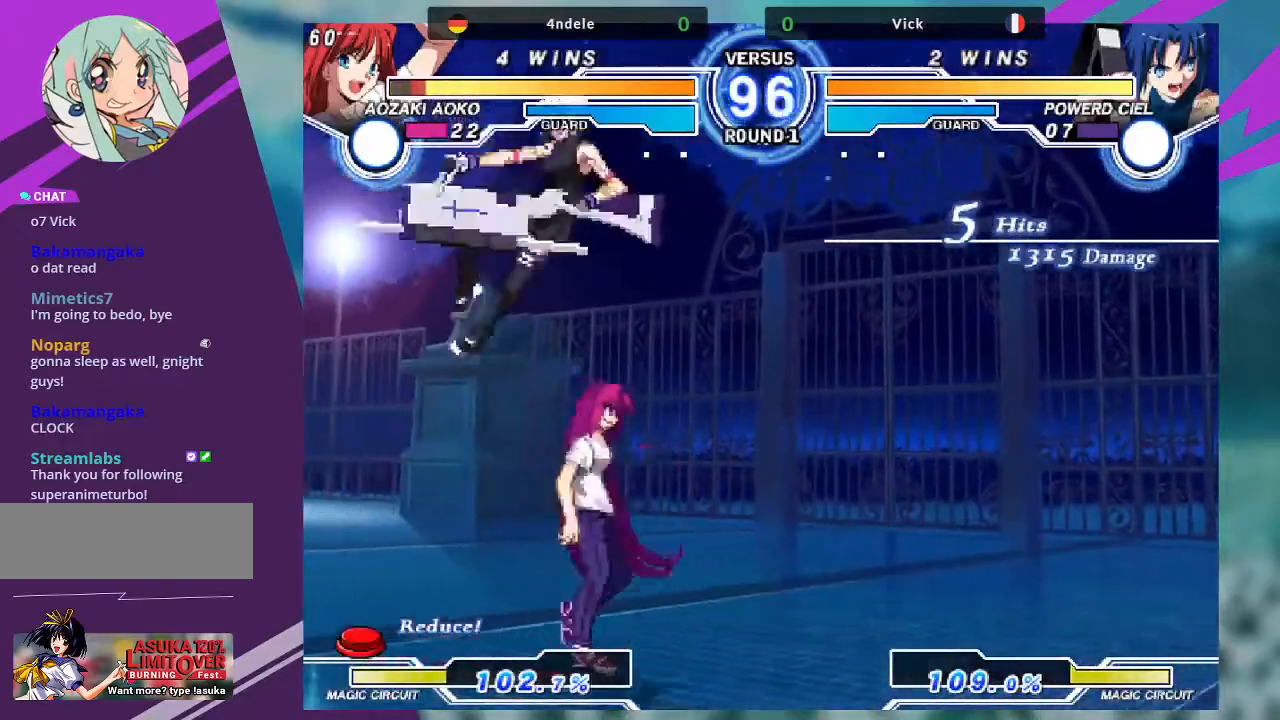
{"buttons": [], "left_stick": "down-right"}
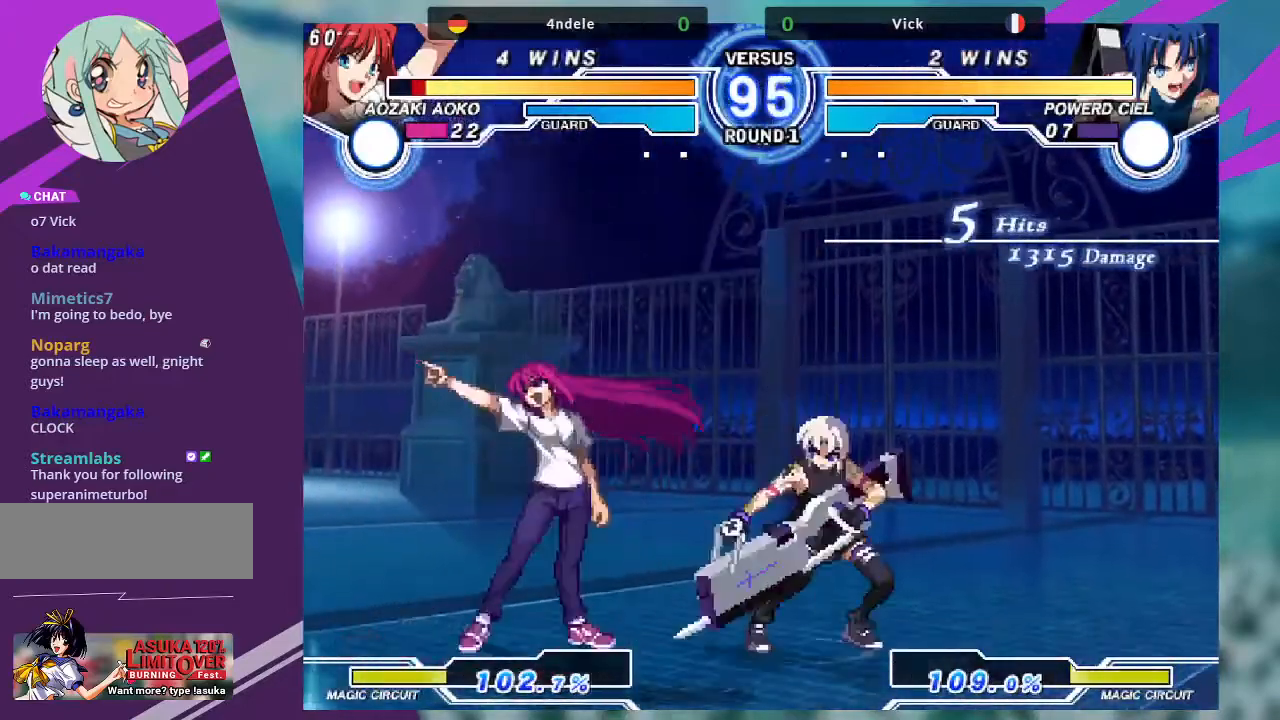
{"buttons": ["SQUARE"], "left_stick": "center", "events": [[67, "R1", "down"], [167, "R1", "up"], [267, "left_stick", "down-left"], [334, "SQUARE", "down"], [334, "left_stick", "center"]]}
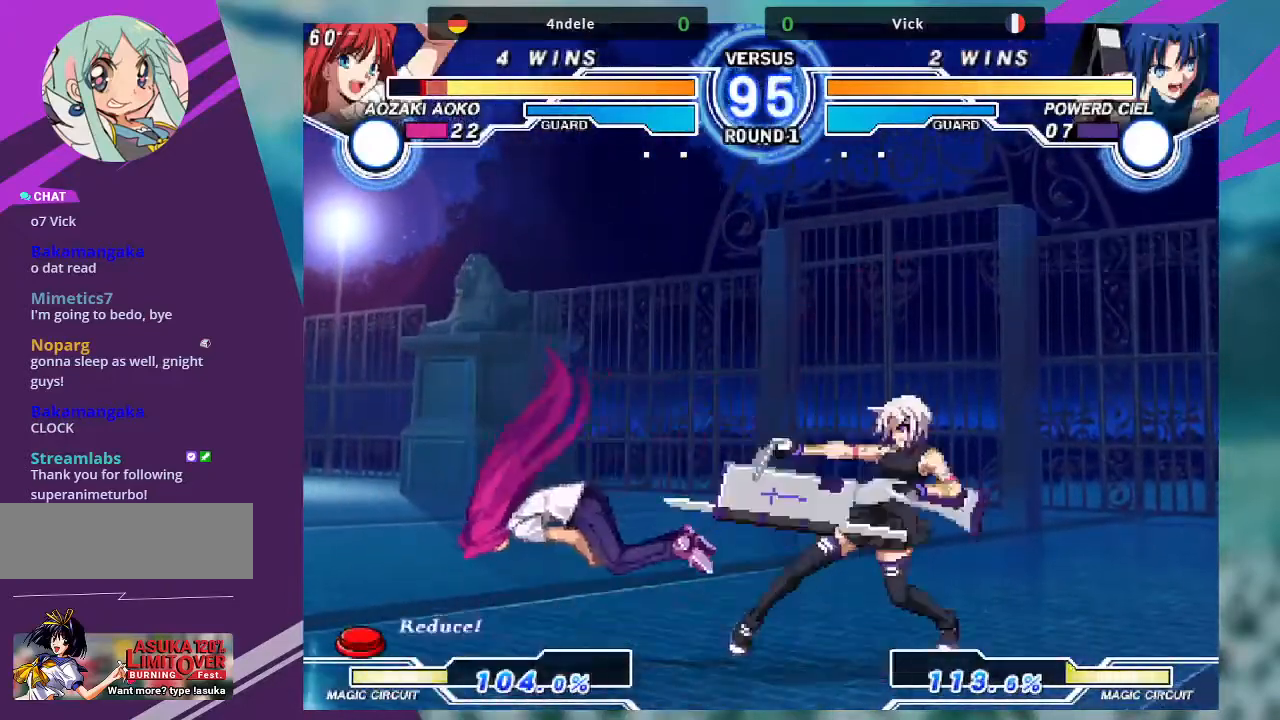
{"buttons": [], "left_stick": "center", "events": [[467, "SQUARE", "up"]]}
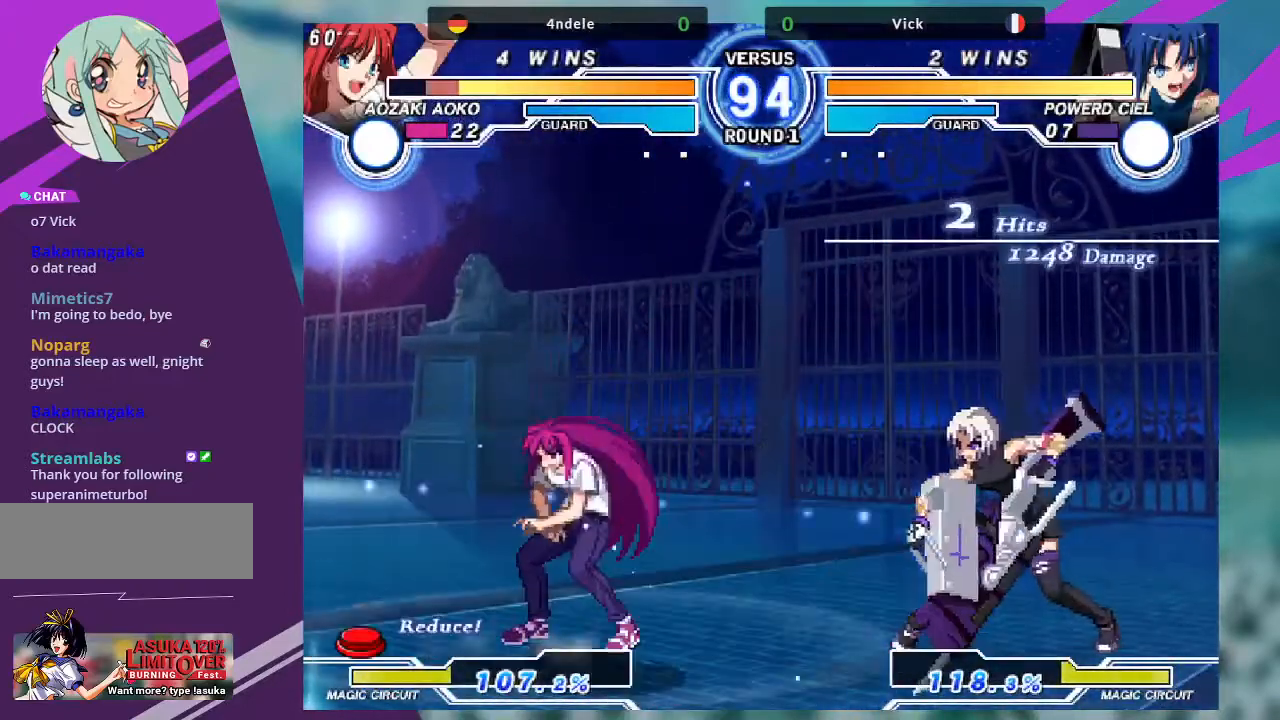
{"buttons": [], "left_stick": "left", "events": [[101, "left_stick", "left"], [167, "left_stick", "center"], [267, "left_stick", "left"]]}
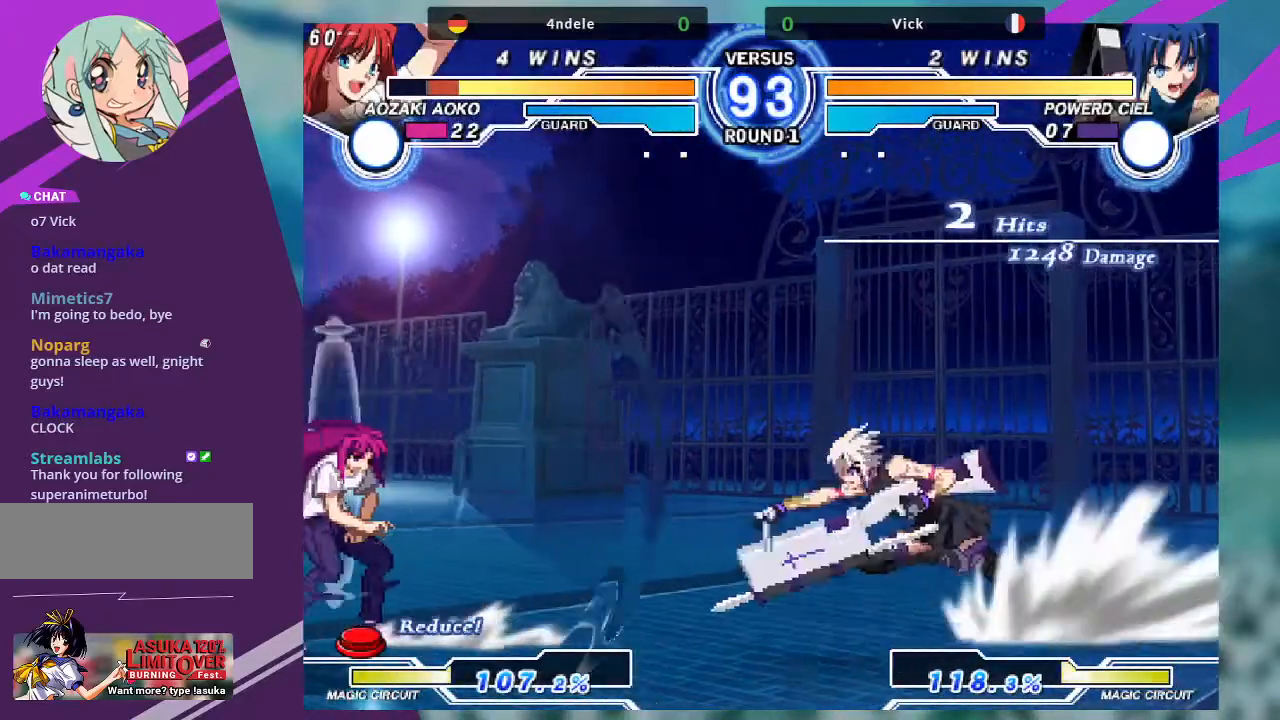
{"buttons": [], "left_stick": "center", "events": [[100, "left_stick", "down"], [200, "TRIANGLE", "down"], [267, "left_stick", "center"], [334, "TRIANGLE", "up"]]}
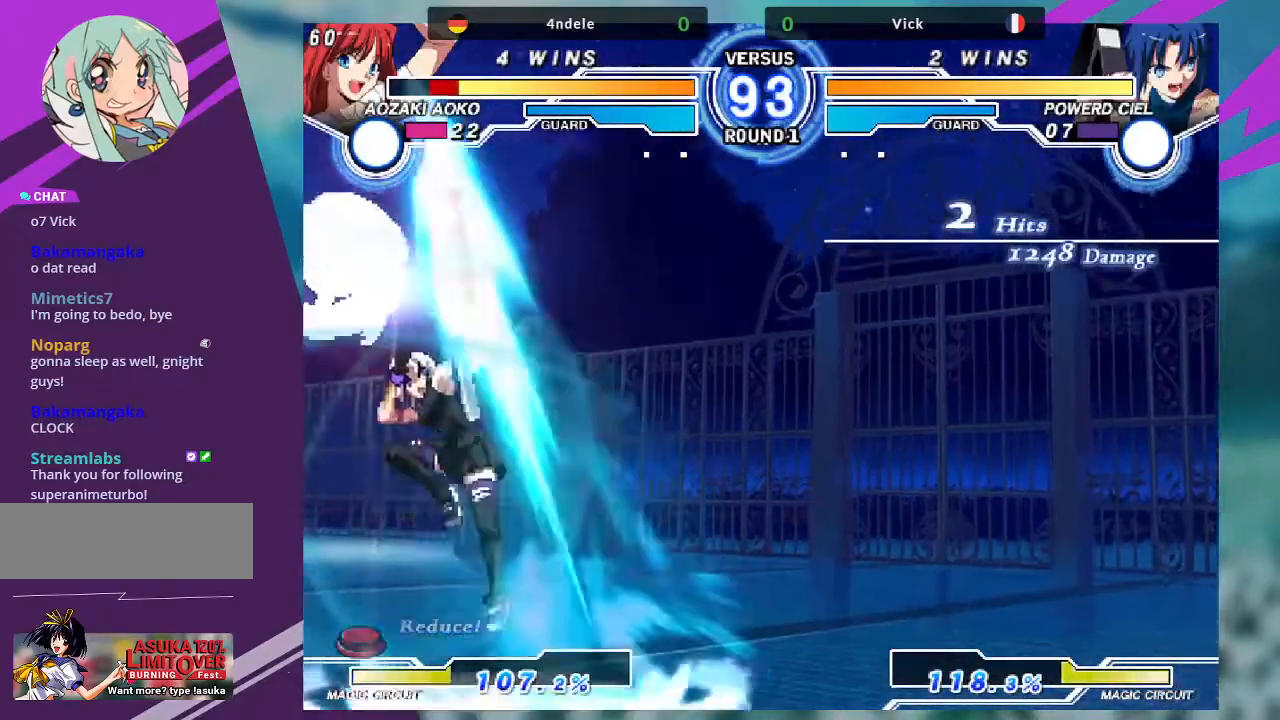
{"buttons": [], "left_stick": "center", "events": []}
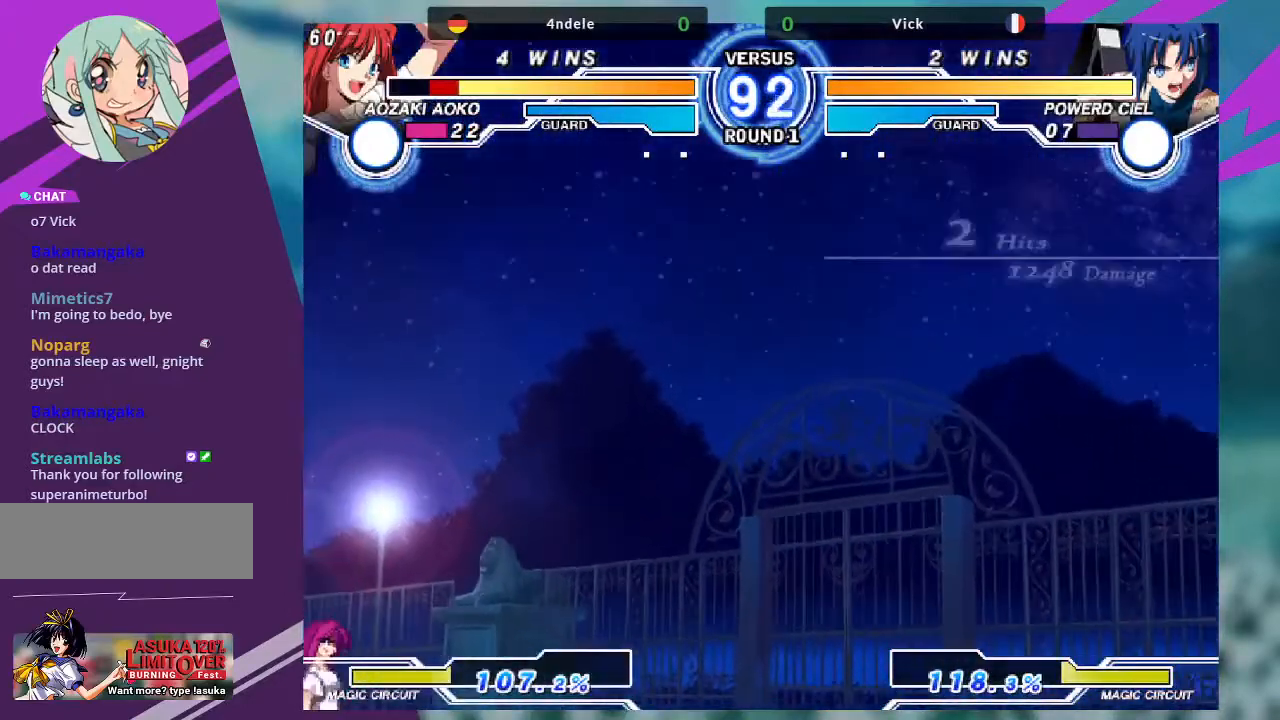
{"buttons": [], "left_stick": "center", "events": [[33, "left_stick", "right"], [100, "left_stick", "center"], [200, "left_stick", "right"], [334, "left_stick", "center"]]}
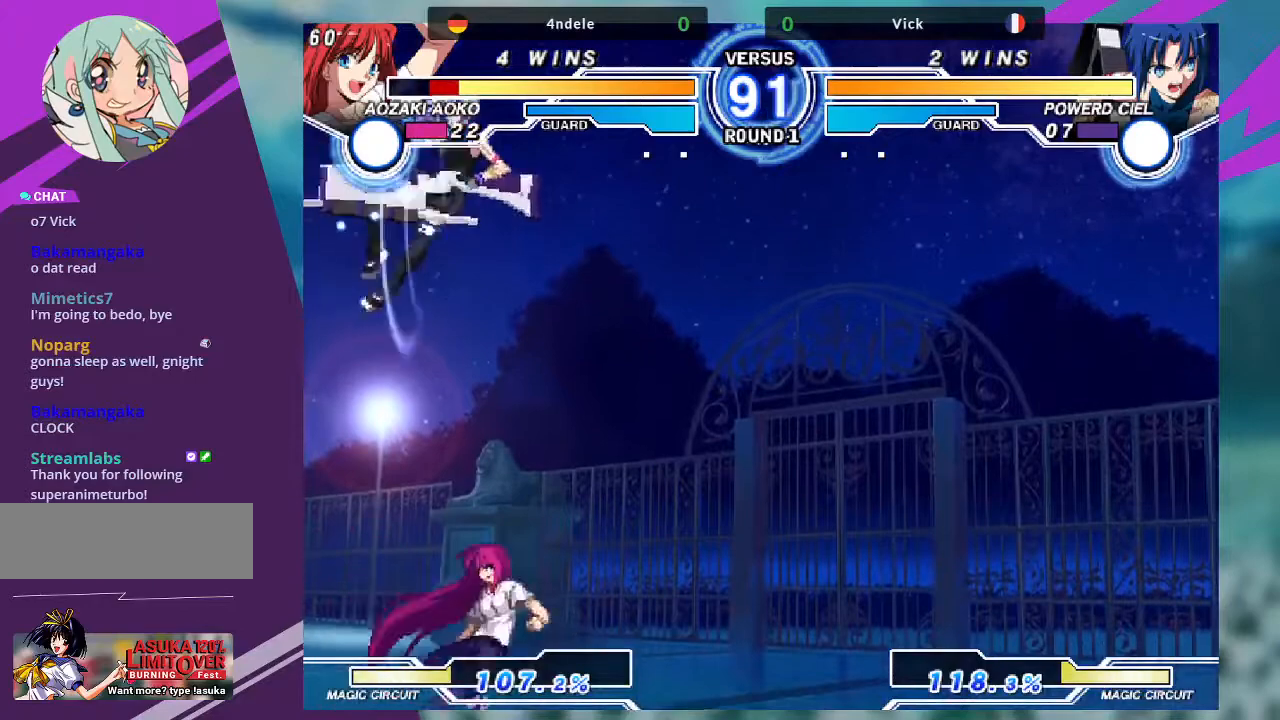
{"buttons": [], "left_stick": "down-right", "events": [[134, "R1", "down"], [267, "R1", "up"], [467, "left_stick", "down-right"]]}
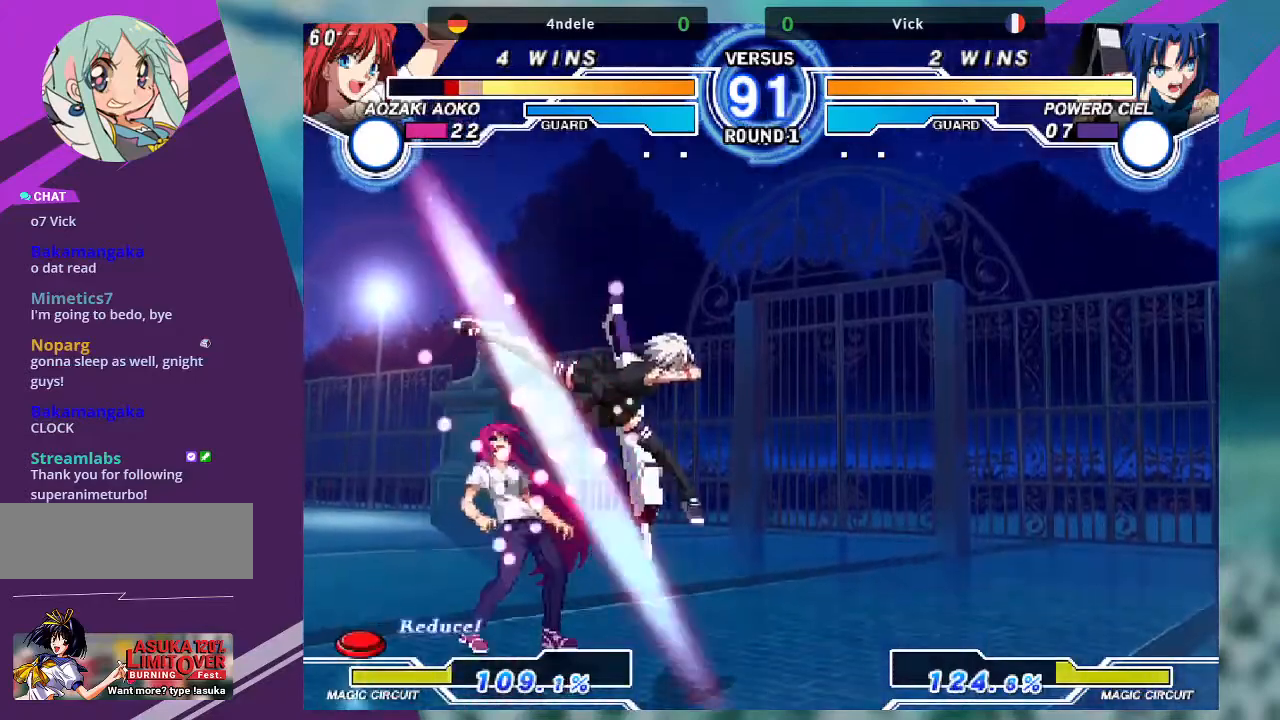
{"buttons": ["SQUARE"], "left_stick": "center", "events": [[267, "R1", "down"], [367, "R1", "up"], [433, "left_stick", "left"], [467, "SQUARE", "down"], [500, "left_stick", "center"]]}
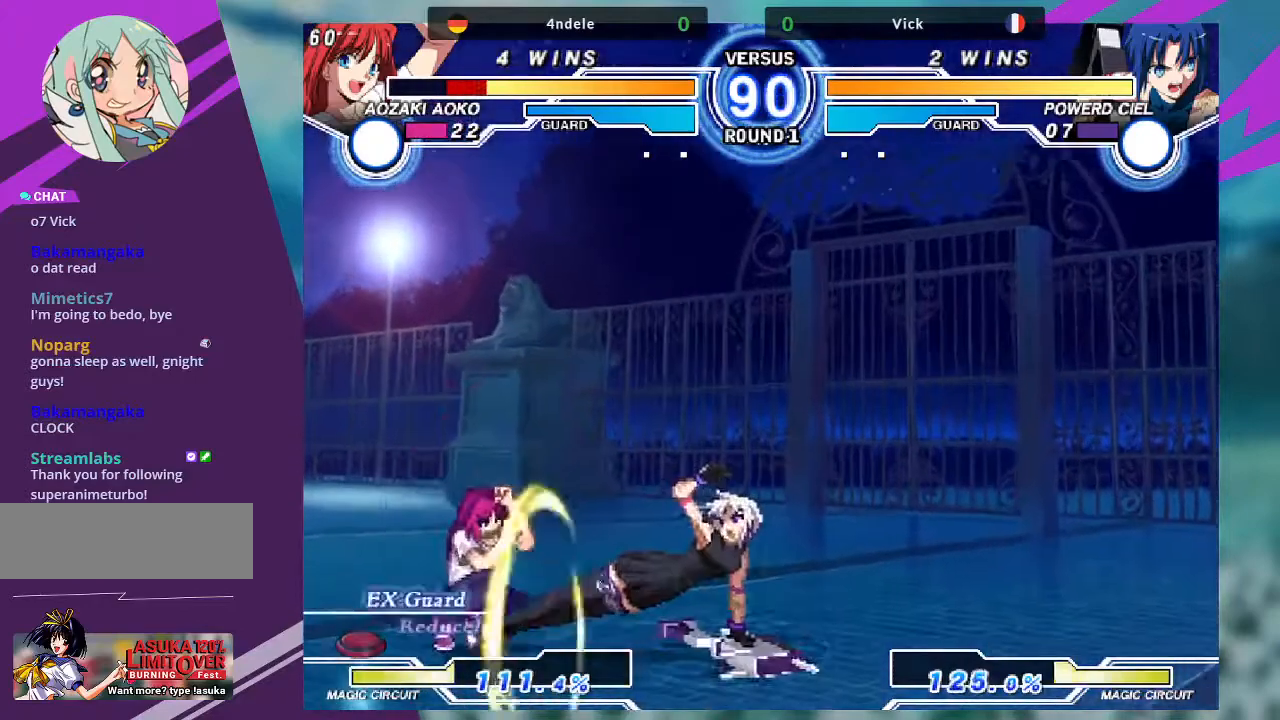
{"buttons": ["SQUARE"], "left_stick": "center", "events": []}
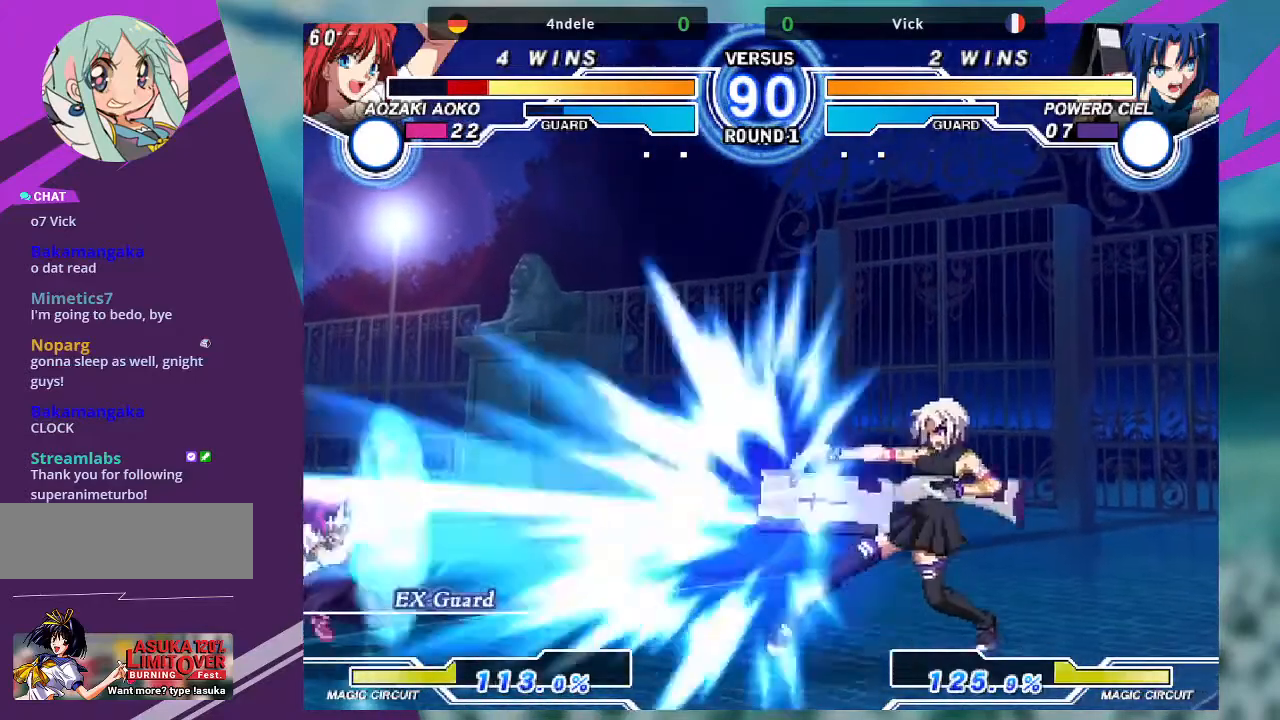
{"buttons": [], "left_stick": "left", "events": [[166, "SQUARE", "up"], [267, "left_stick", "left"], [333, "left_stick", "center"], [433, "left_stick", "left"]]}
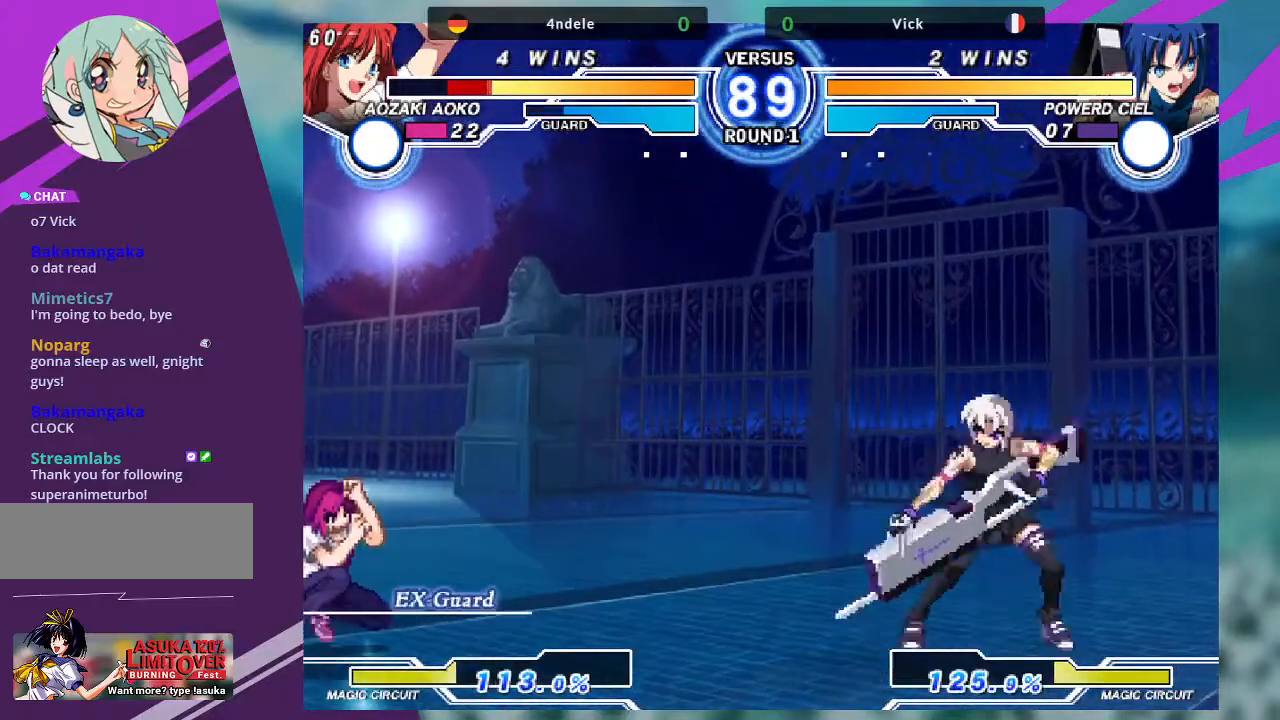
{"buttons": [], "left_stick": "left", "events": [[267, "TRIANGLE", "down"], [434, "TRIANGLE", "up"]]}
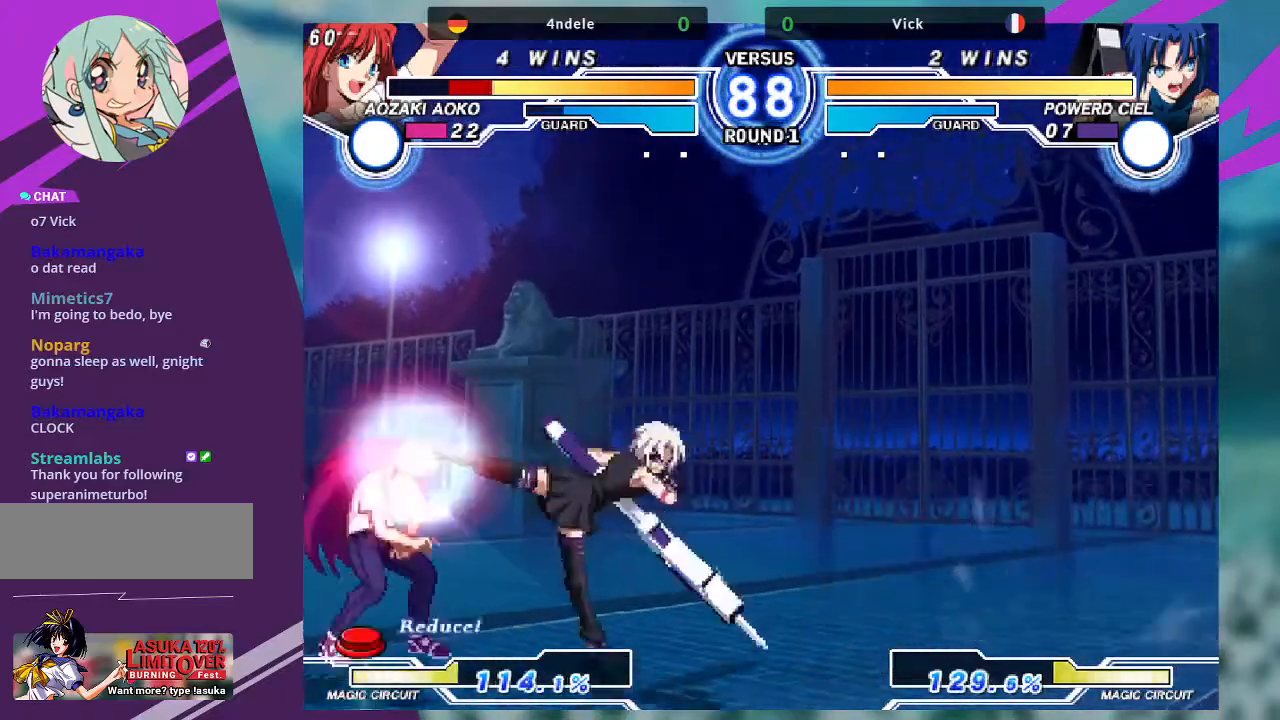
{"buttons": [], "left_stick": "center", "events": [[66, "left_stick", "down-right"], [166, "TRIANGLE", "down"], [166, "left_stick", "right"], [300, "TRIANGLE", "up"], [333, "left_stick", "center"]]}
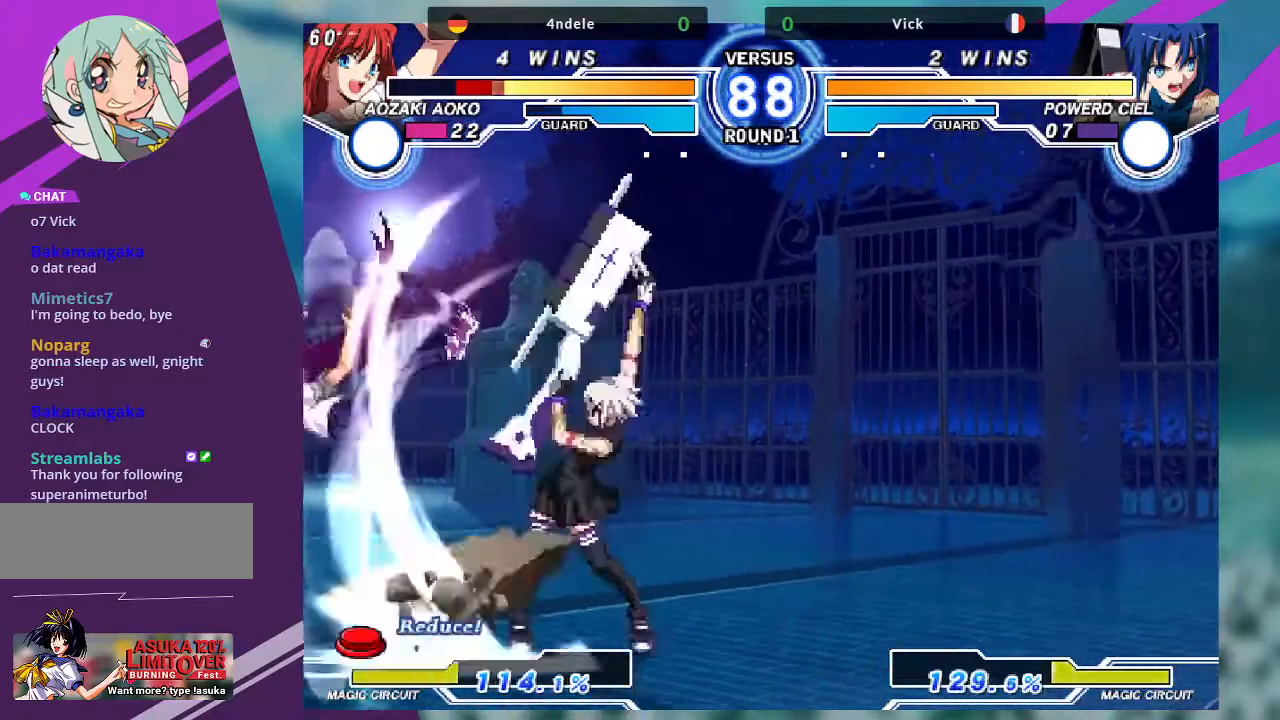
{"buttons": [], "left_stick": "center", "events": []}